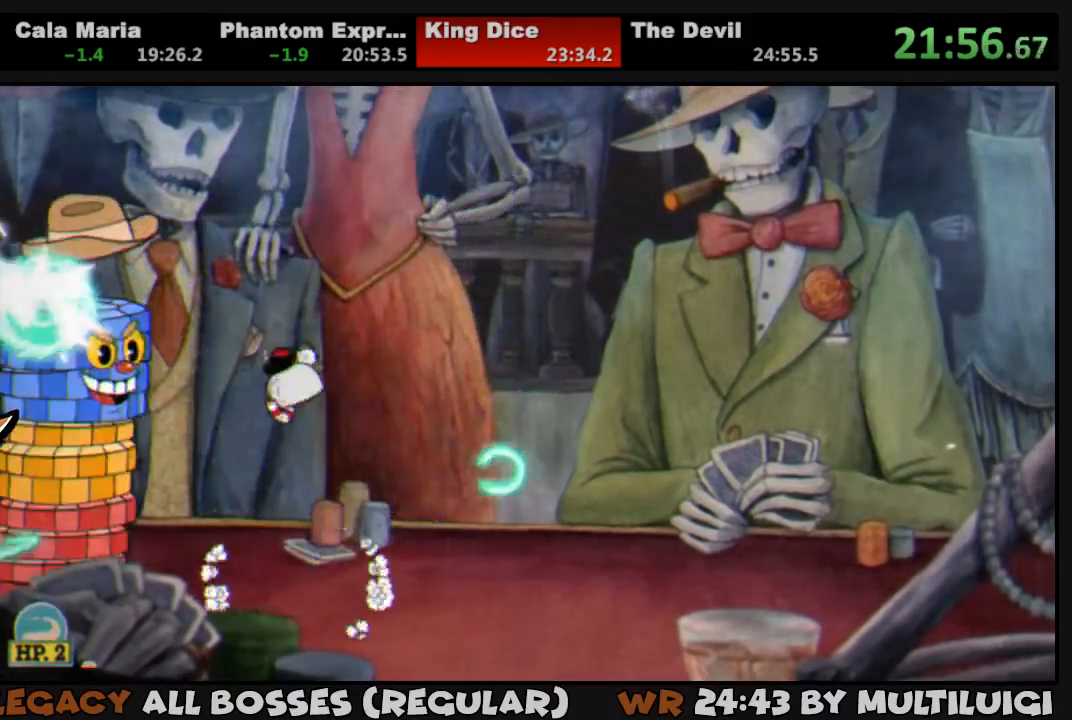
Gameplay with a controller (PlayStation layout); each line is a JSON object with the inputs held at the frame after it. "events" lists button and stick changes between this image and that frame as [ms after this image, input, new state], when the widget could be followed in between. Not read: left_stick right_stick.
{"buttons": ["L1"], "events": [[17, "CROSS", "up"], [17, "SQUARE", "up"], [50, "SQUARE", "down"], [117, "SQUARE", "up"], [150, "SQUARE", "down"], [217, "SQUARE", "up"], [283, "SQUARE", "down"], [350, "SQUARE", "up"], [417, "SQUARE", "down"], [483, "SQUARE", "up"]]}
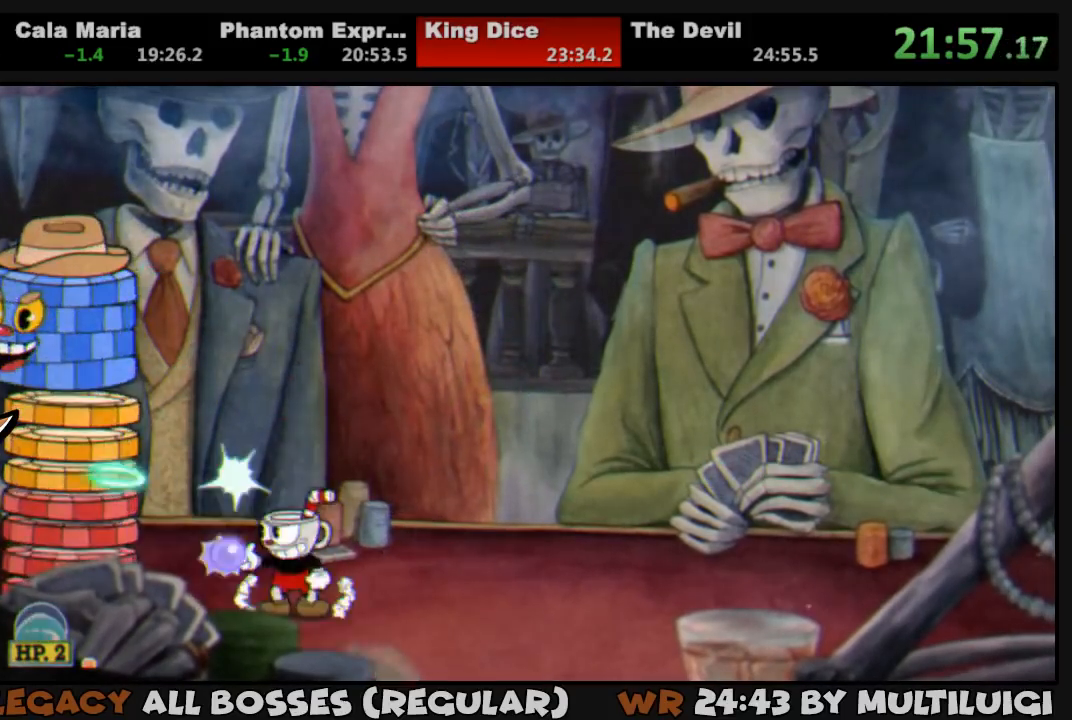
{"buttons": ["SQUARE", "L1", "DPAD_UP"], "events": [[17, "SQUARE", "down"], [50, "CROSS", "down"], [200, "CROSS", "up"], [200, "SQUARE", "up"], [267, "SQUARE", "down"], [300, "SQUARE", "up"], [367, "SQUARE", "down"], [433, "SQUARE", "up"], [500, "DPAD_UP", "down"], [500, "SQUARE", "down"]]}
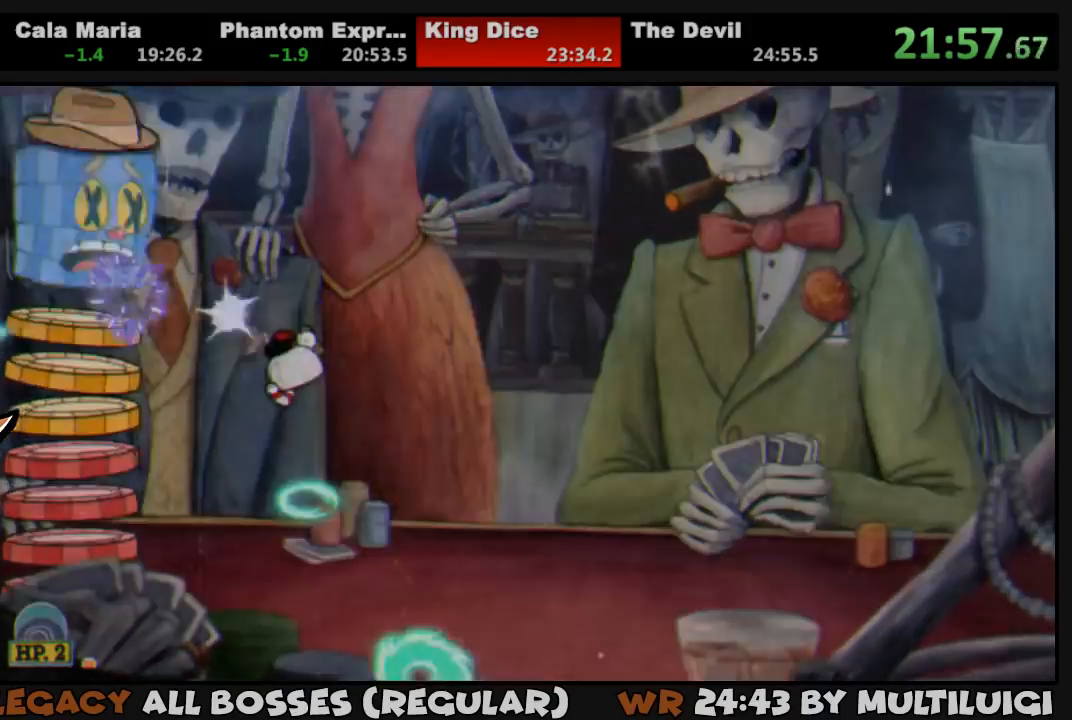
{"buttons": [], "events": [[67, "DPAD_RIGHT", "down"], [67, "SQUARE", "up"], [233, "DPAD_UP", "up"], [400, "DPAD_RIGHT", "up"], [500, "L1", "up"]]}
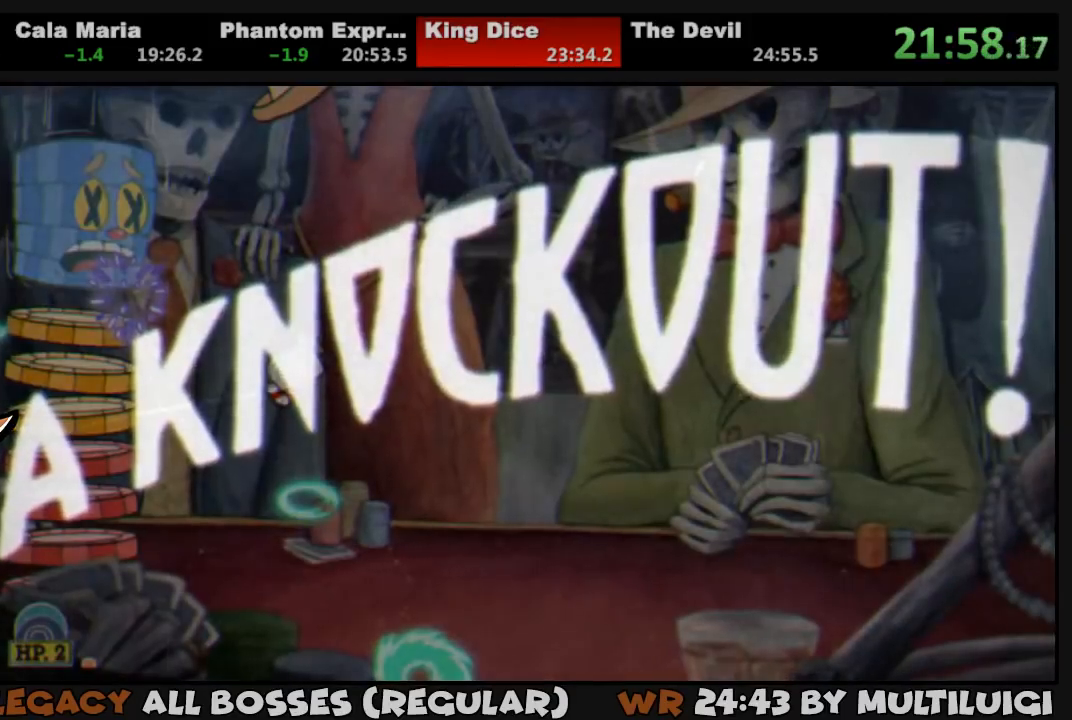
{"buttons": [], "events": []}
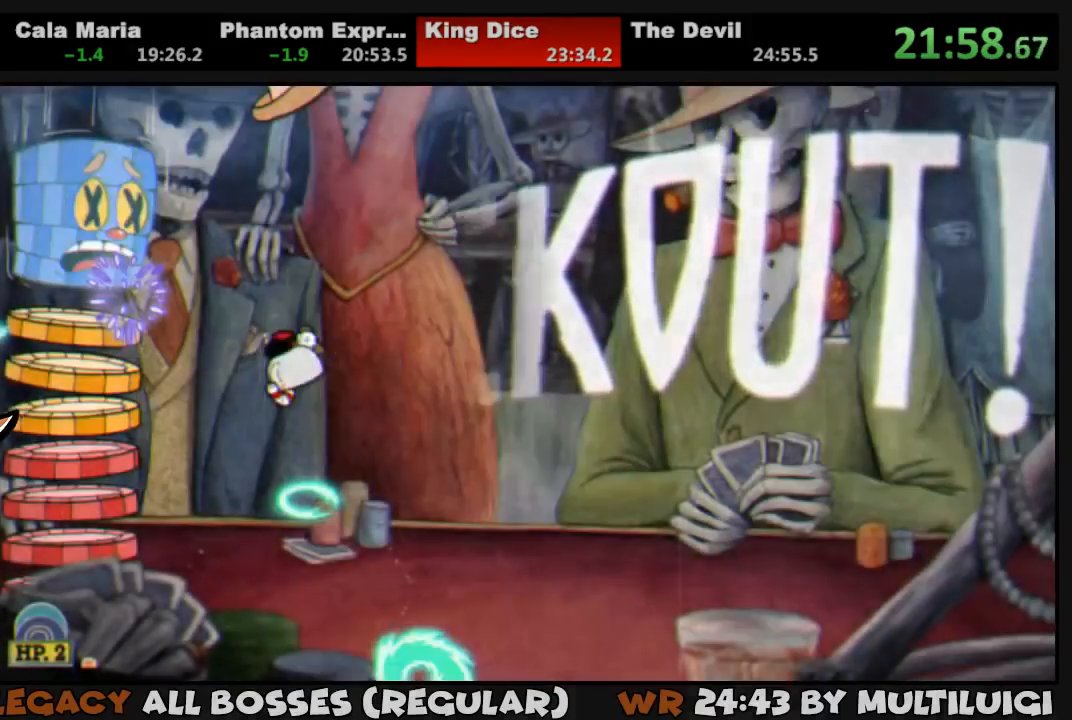
{"buttons": [], "events": [[267, "DPAD_RIGHT", "down"], [350, "DPAD_RIGHT", "up"]]}
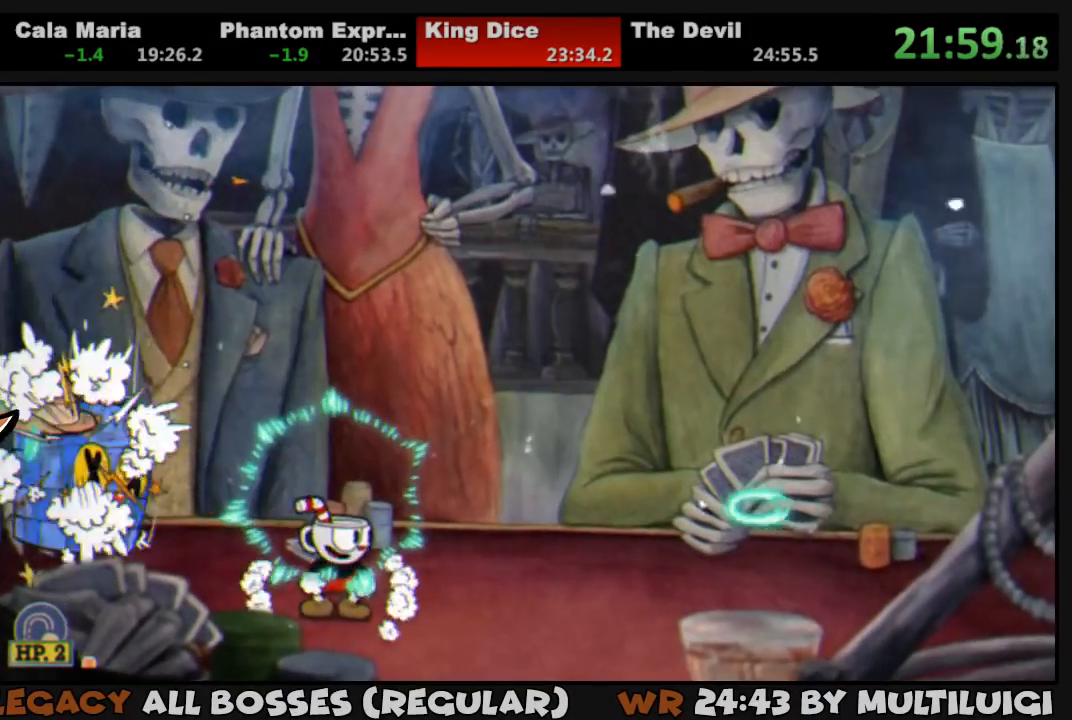
{"buttons": [], "events": [[283, "DPAD_LEFT", "down"], [383, "DPAD_LEFT", "up"]]}
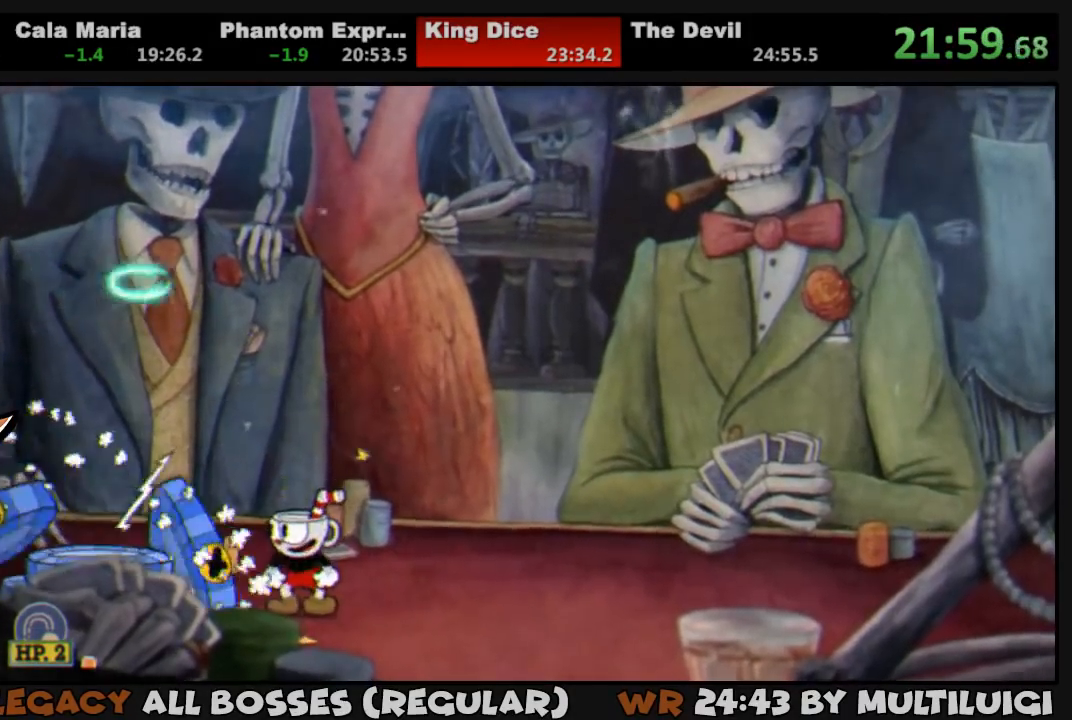
{"buttons": [], "events": []}
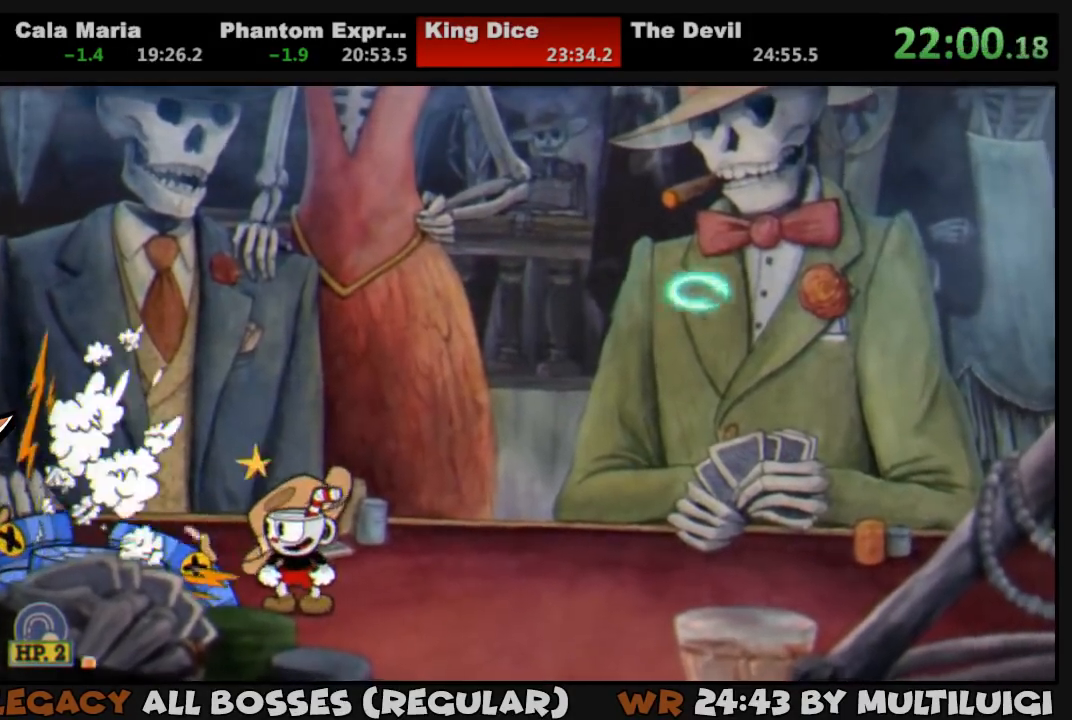
{"buttons": ["DPAD_DOWN"], "events": [[50, "DPAD_DOWN", "down"]]}
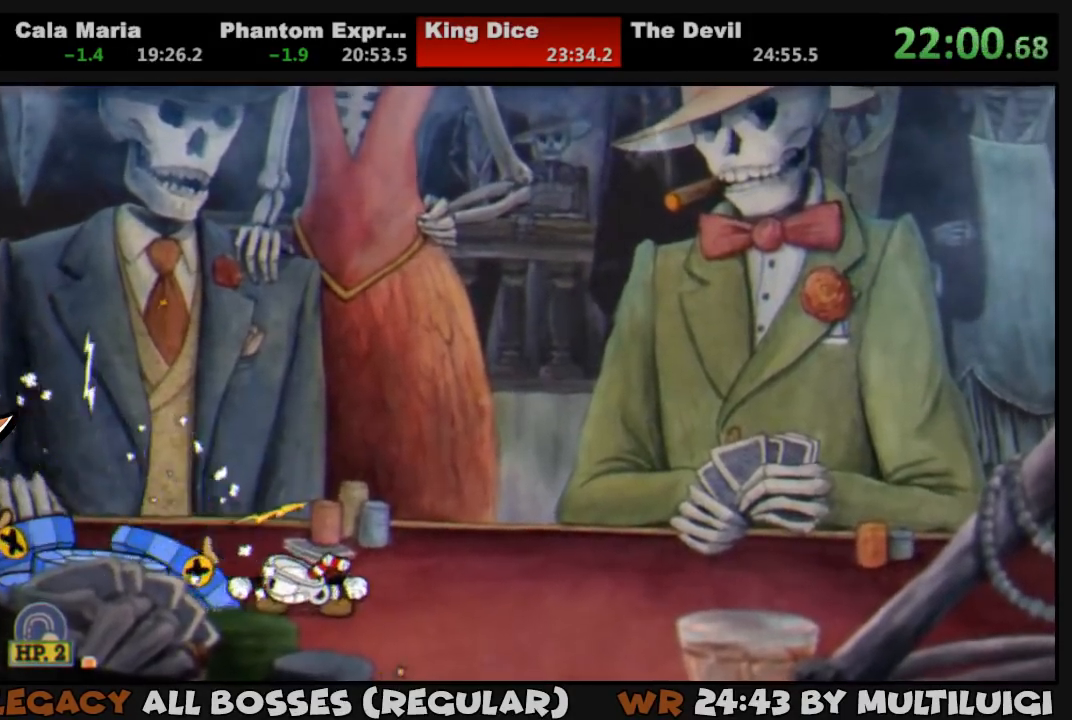
{"buttons": ["TRIANGLE", "DPAD_DOWN"], "events": [[67, "DPAD_DOWN", "up"], [67, "DPAD_RIGHT", "down"], [133, "DPAD_DOWN", "down"], [200, "DPAD_RIGHT", "up"], [200, "TRIANGLE", "down"]]}
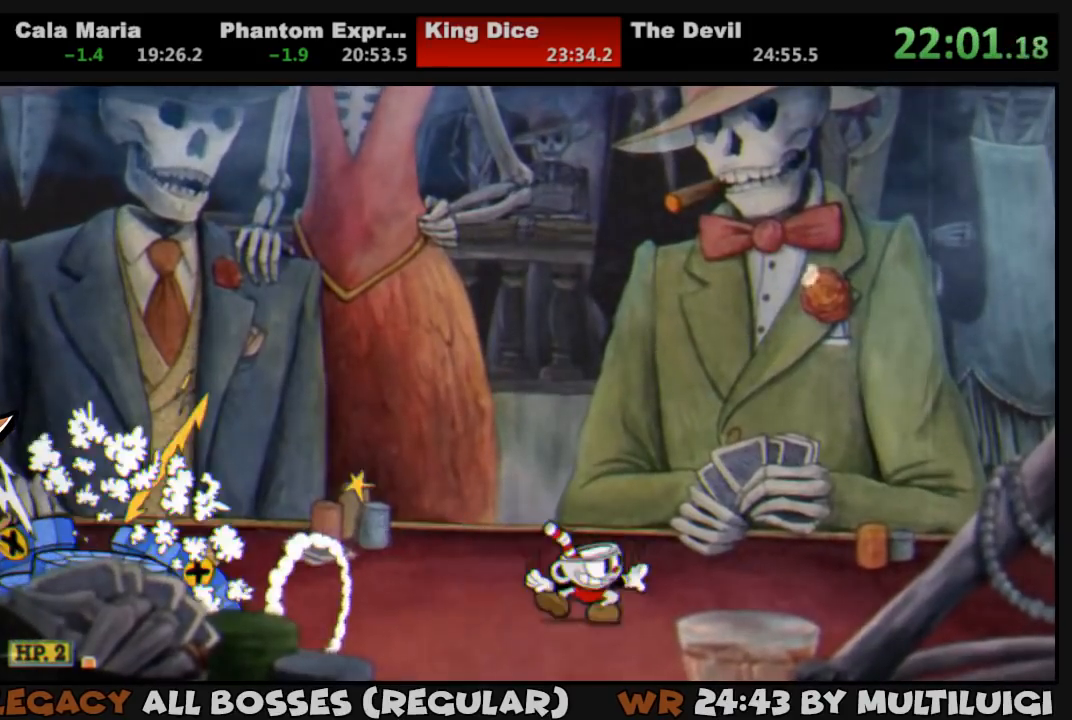
{"buttons": ["TRIANGLE", "DPAD_DOWN"], "events": [[33, "TRIANGLE", "up"], [100, "DPAD_LEFT", "down"], [167, "TRIANGLE", "down"], [433, "DPAD_LEFT", "up"]]}
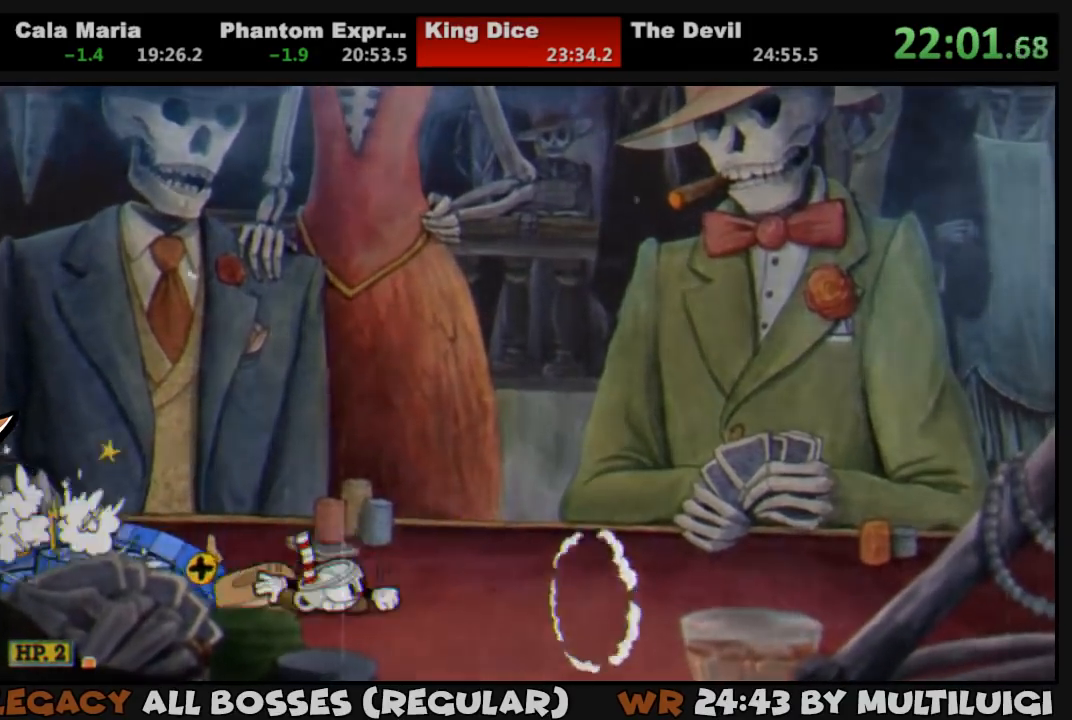
{"buttons": ["DPAD_DOWN", "DPAD_LEFT"], "events": [[33, "DPAD_RIGHT", "down"], [33, "TRIANGLE", "up"], [133, "TRIANGLE", "down"], [200, "DPAD_RIGHT", "up"], [467, "DPAD_LEFT", "down"], [467, "TRIANGLE", "up"]]}
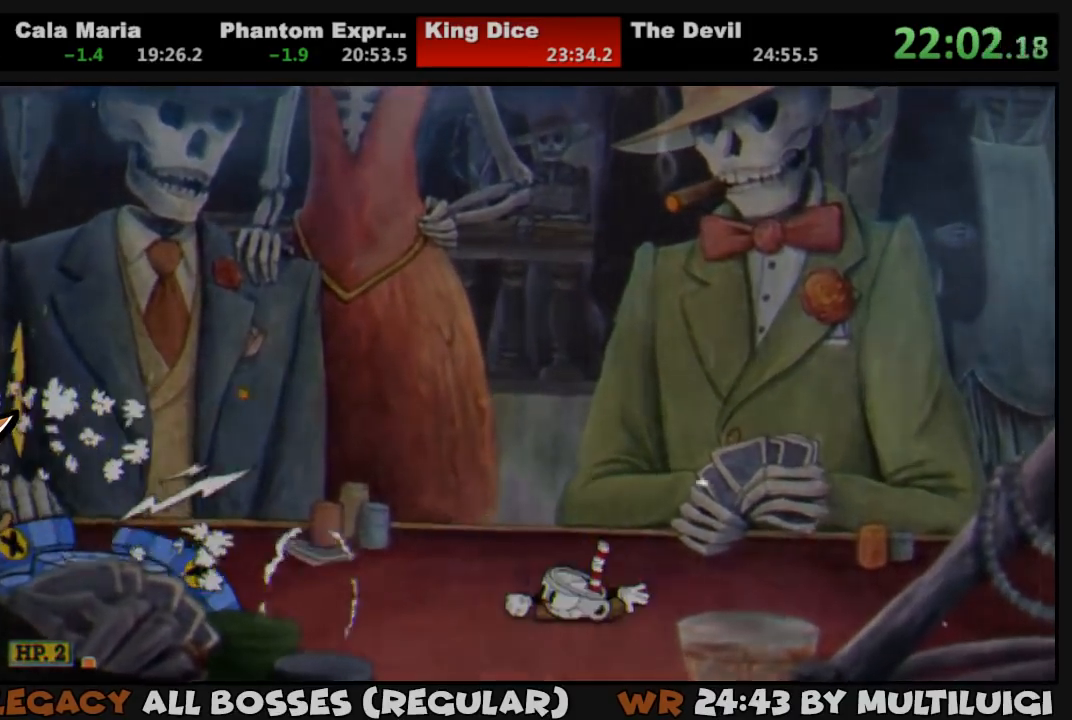
{"buttons": ["DPAD_DOWN", "DPAD_RIGHT"], "events": [[67, "TRIANGLE", "down"], [350, "TRIANGLE", "up"], [383, "DPAD_LEFT", "up"], [383, "DPAD_RIGHT", "down"]]}
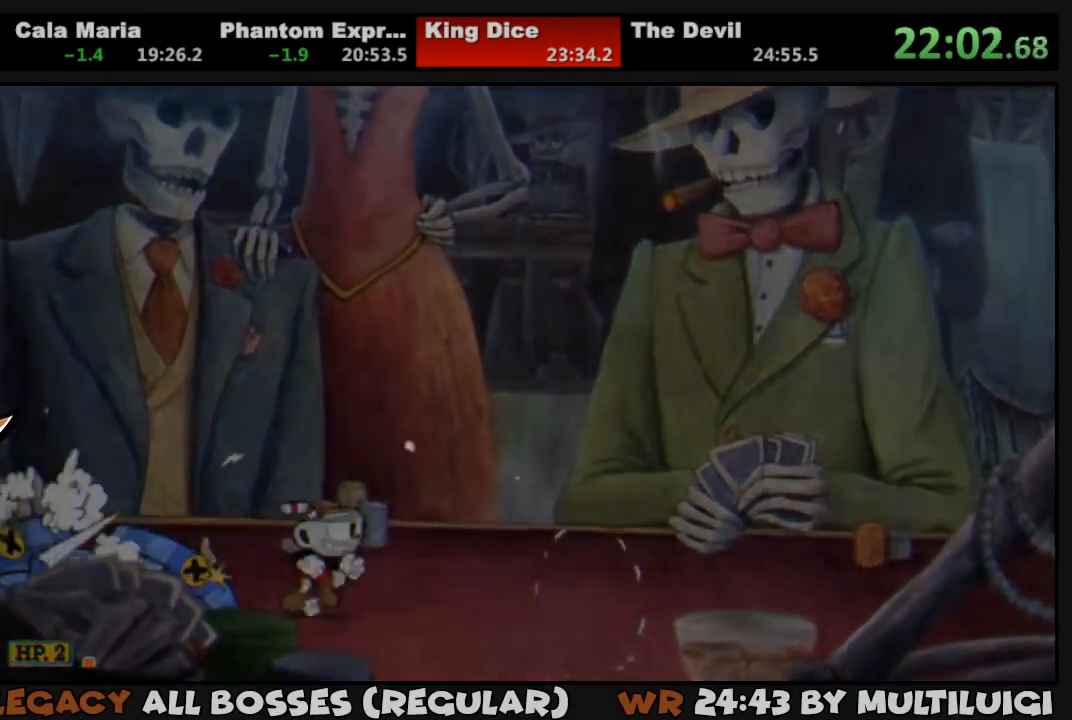
{"buttons": [], "events": [[17, "TRIANGLE", "down"], [50, "DPAD_RIGHT", "up"], [317, "TRIANGLE", "up"], [417, "DPAD_DOWN", "up"]]}
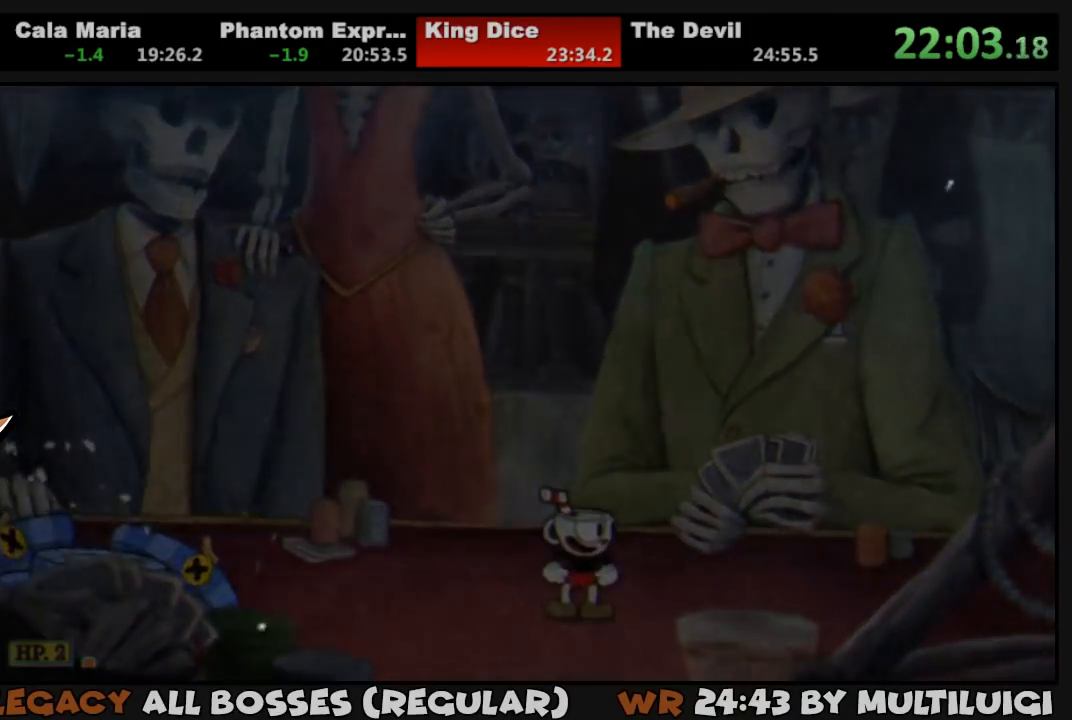
{"buttons": [], "events": []}
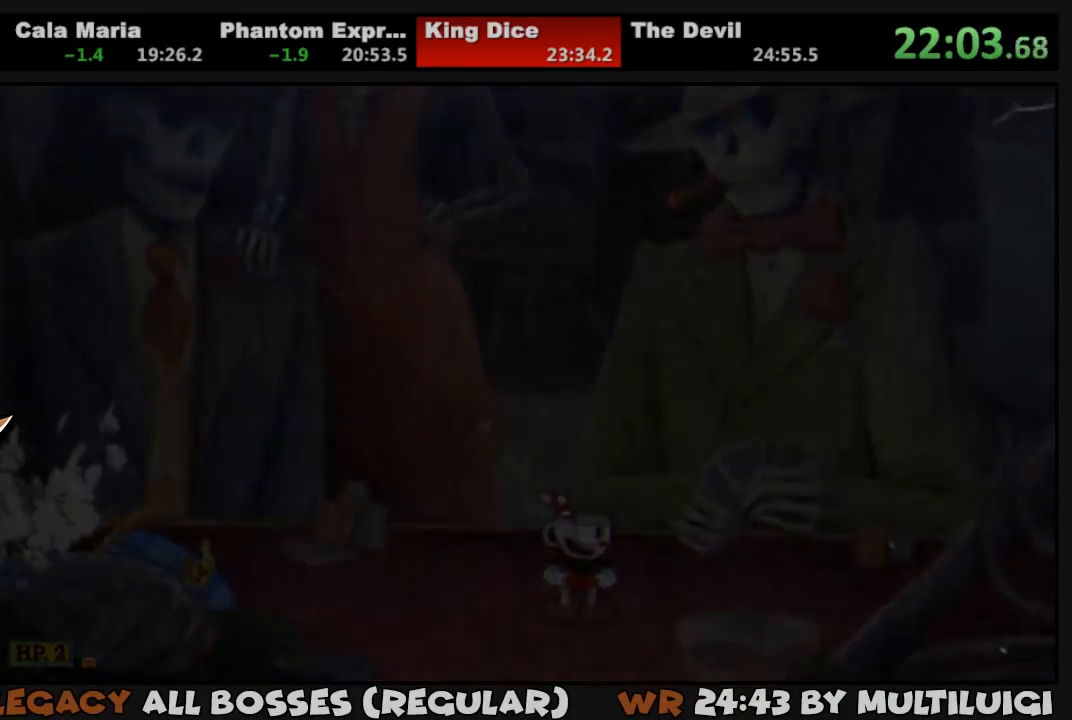
{"buttons": [], "events": []}
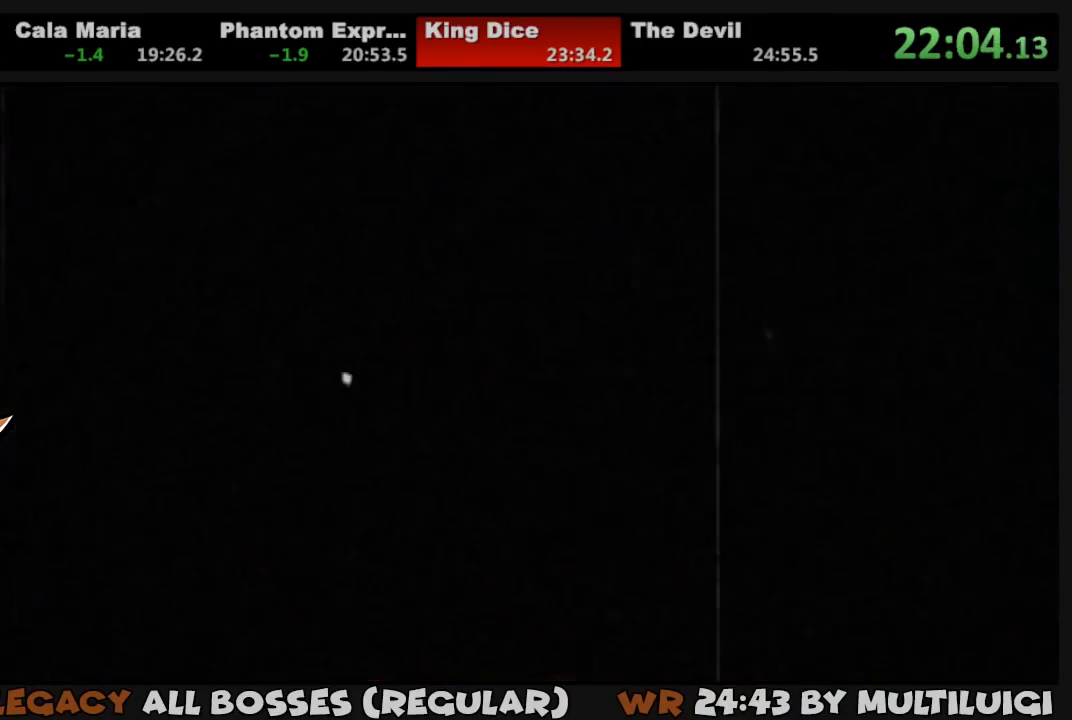
{"buttons": [], "events": []}
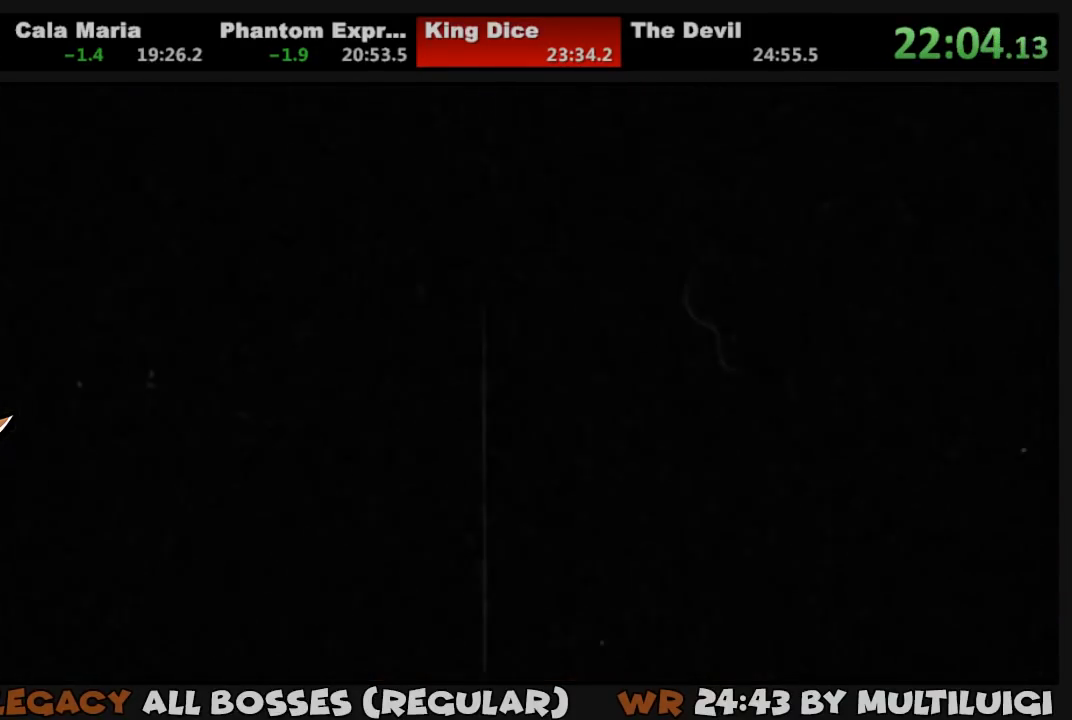
{"buttons": [], "events": []}
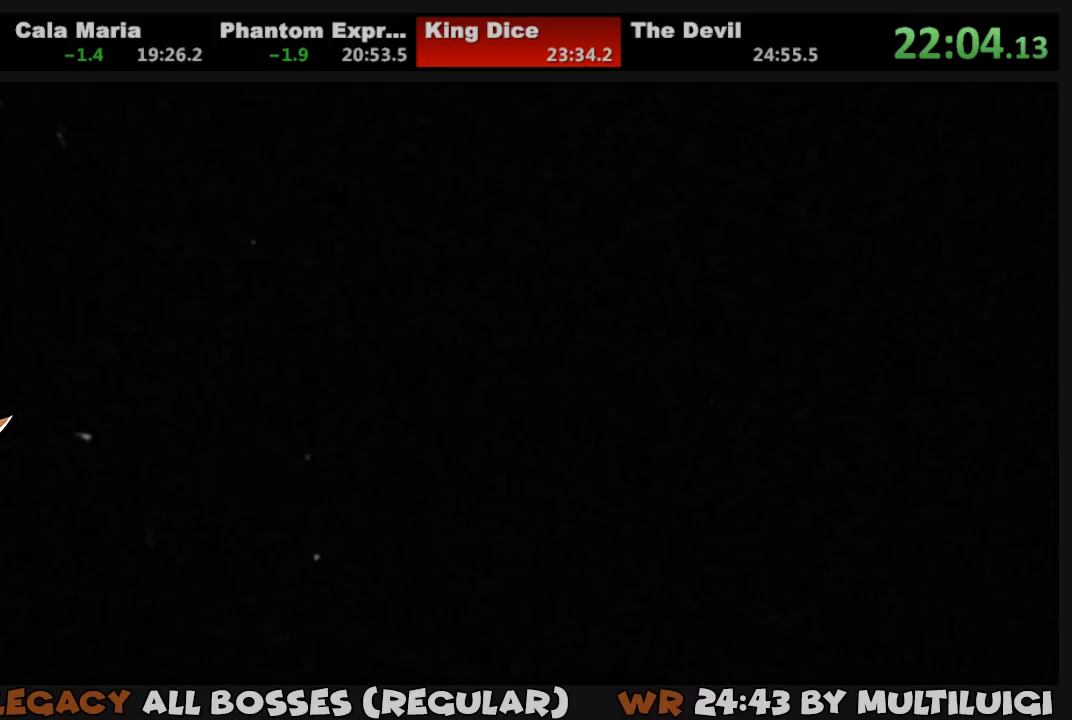
{"buttons": [], "events": []}
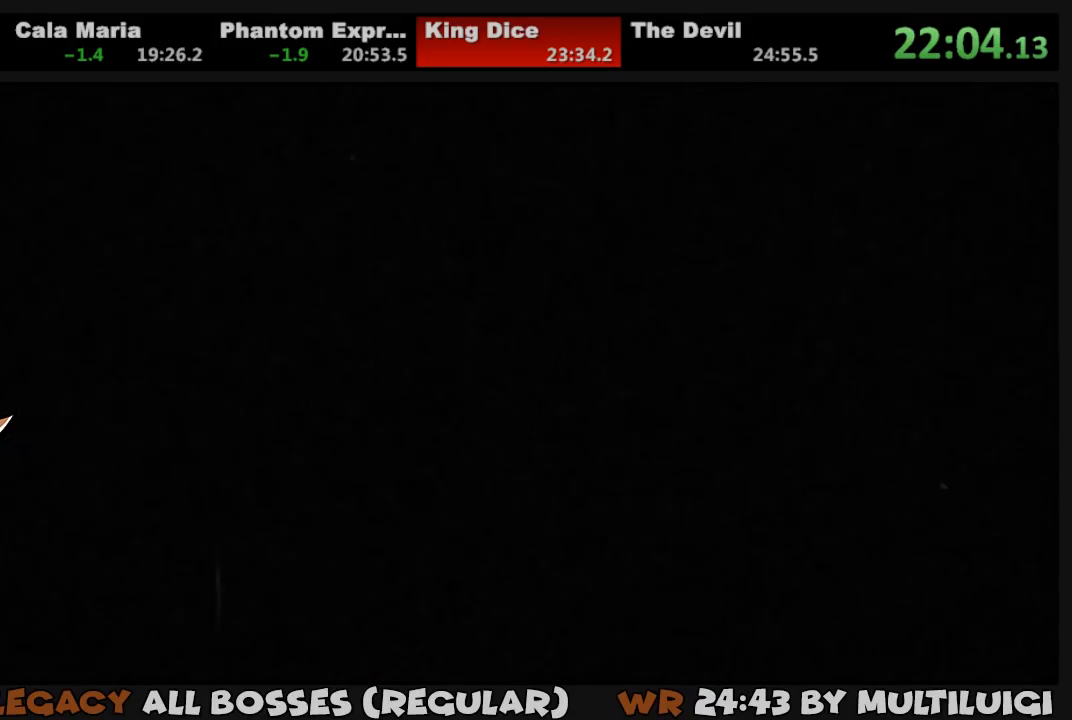
{"buttons": [], "events": []}
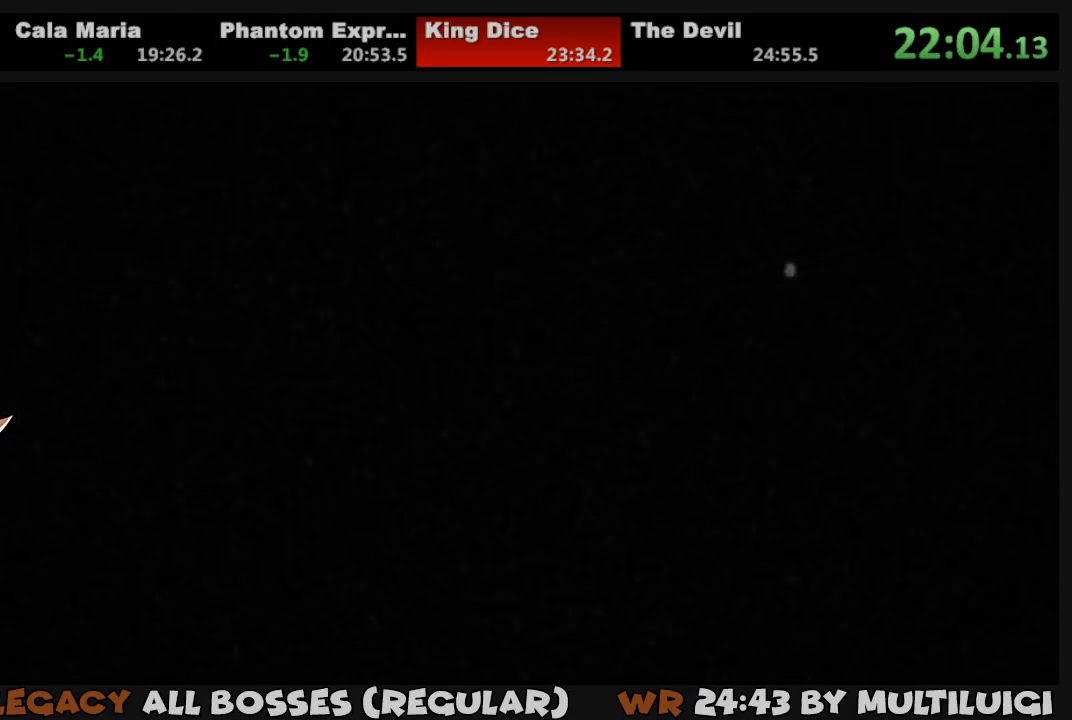
{"buttons": [], "events": []}
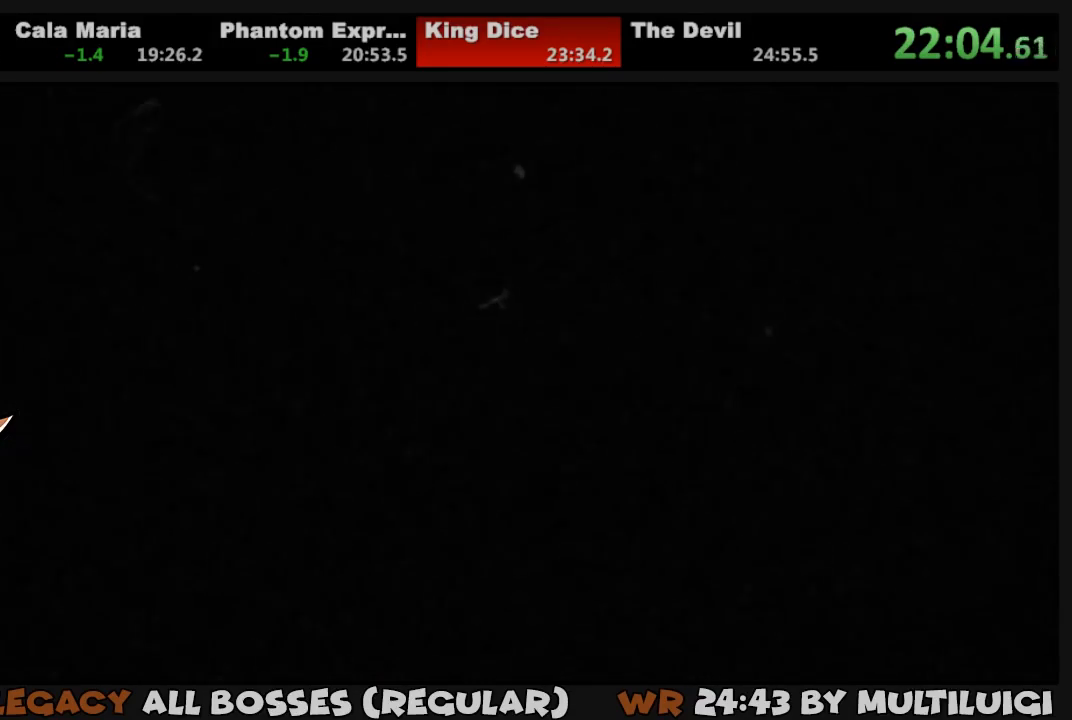
{"buttons": [], "events": []}
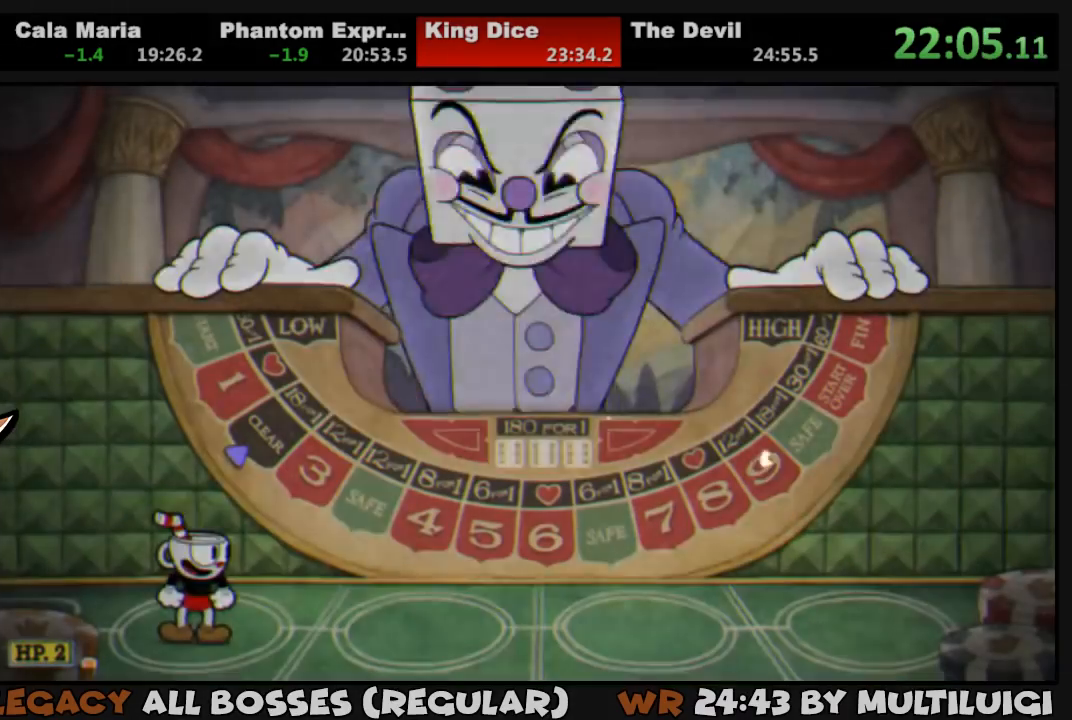
{"buttons": [], "events": []}
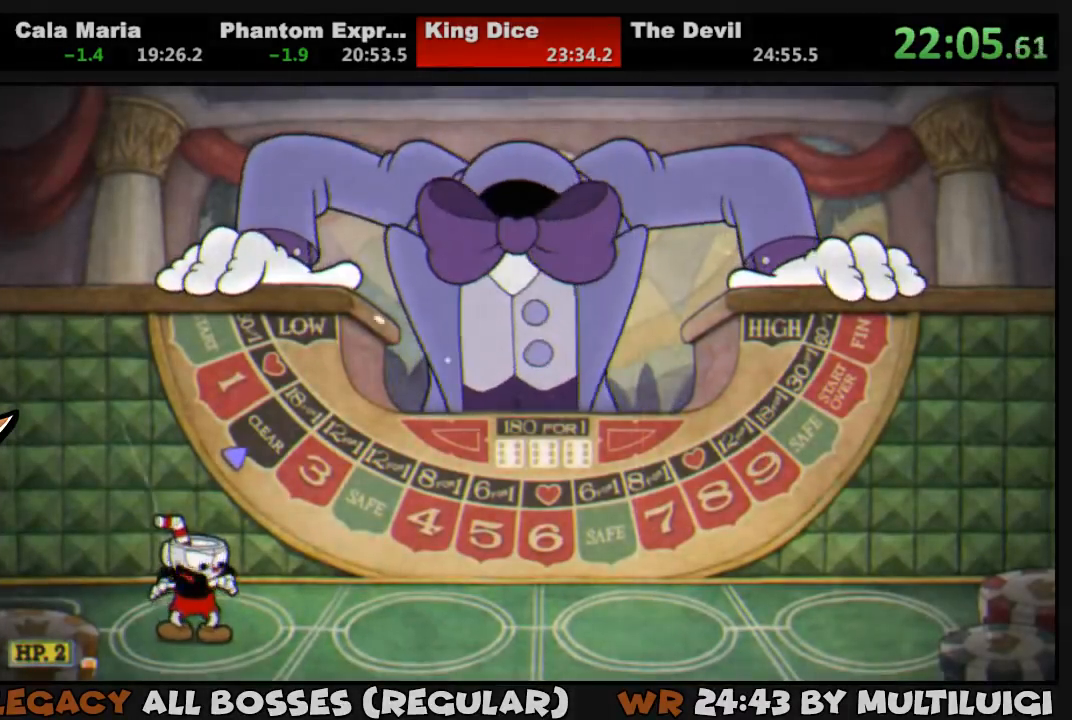
{"buttons": ["DPAD_RIGHT"], "events": [[267, "DPAD_RIGHT", "down"]]}
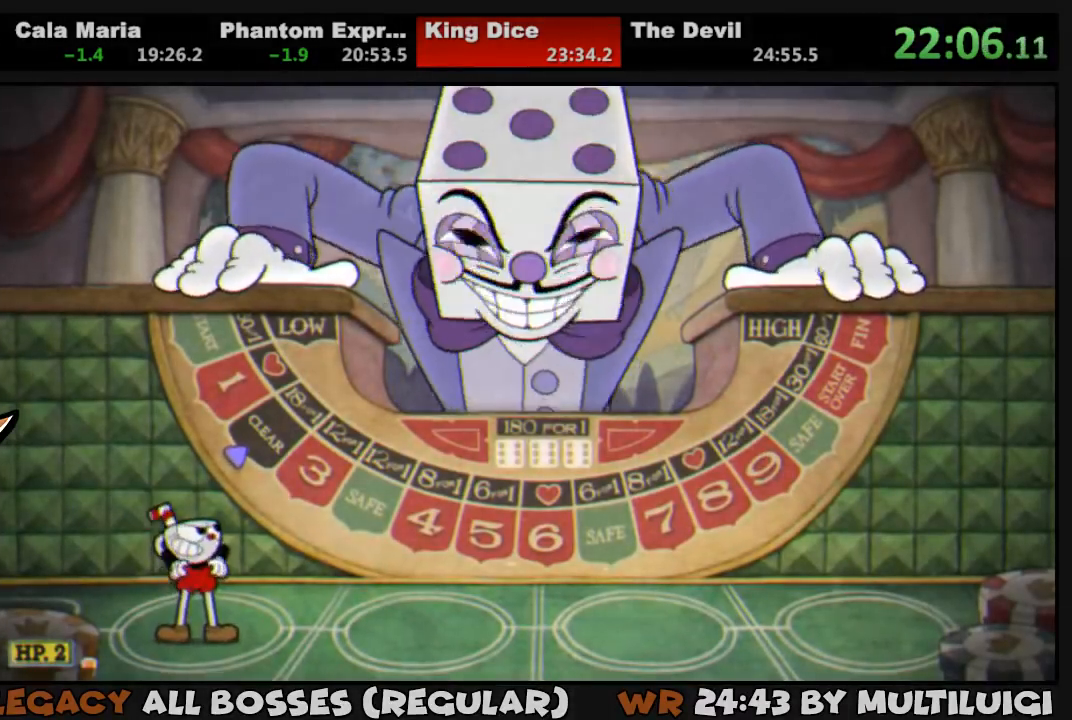
{"buttons": ["DPAD_RIGHT"], "events": []}
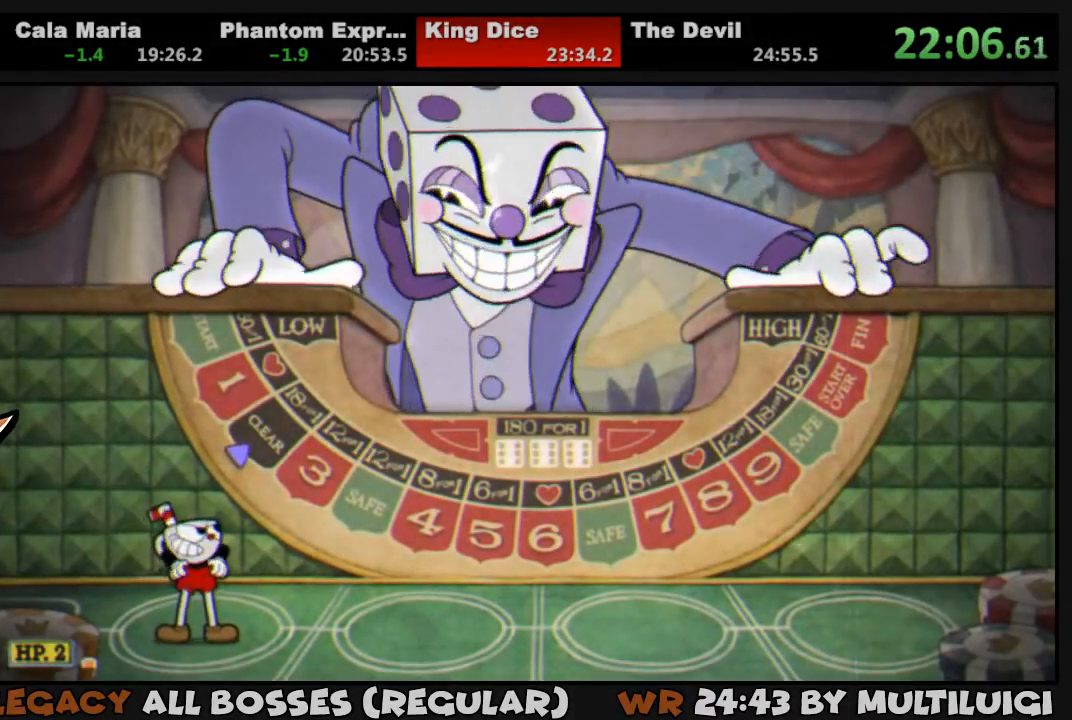
{"buttons": ["DPAD_RIGHT"], "events": []}
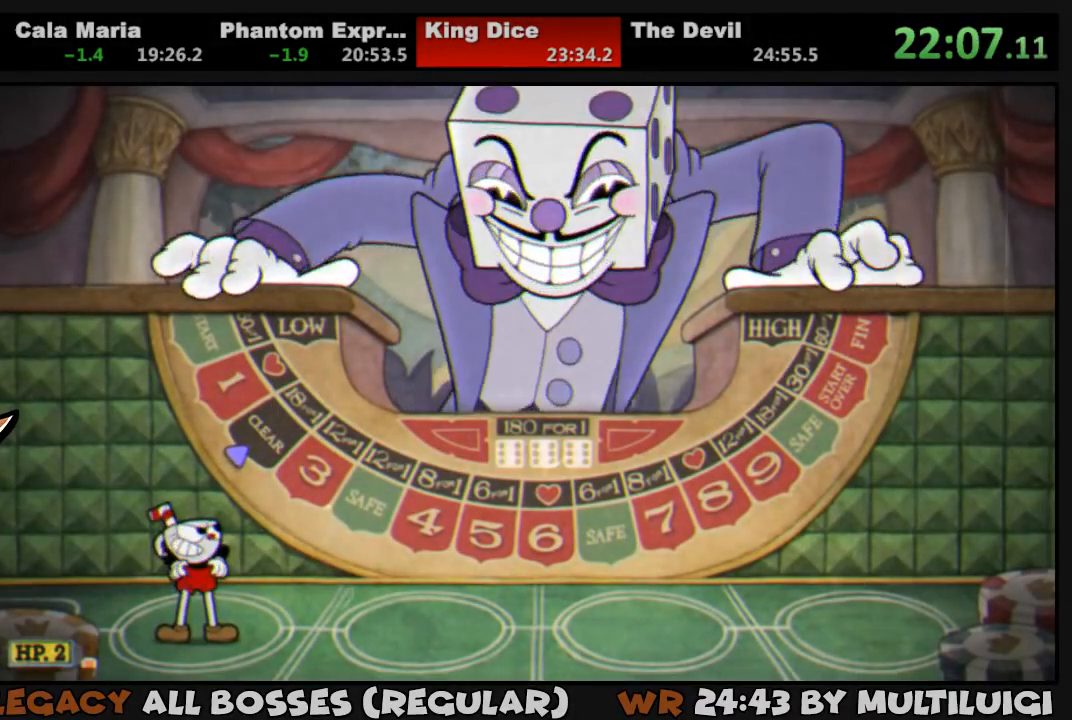
{"buttons": ["DPAD_RIGHT"], "events": []}
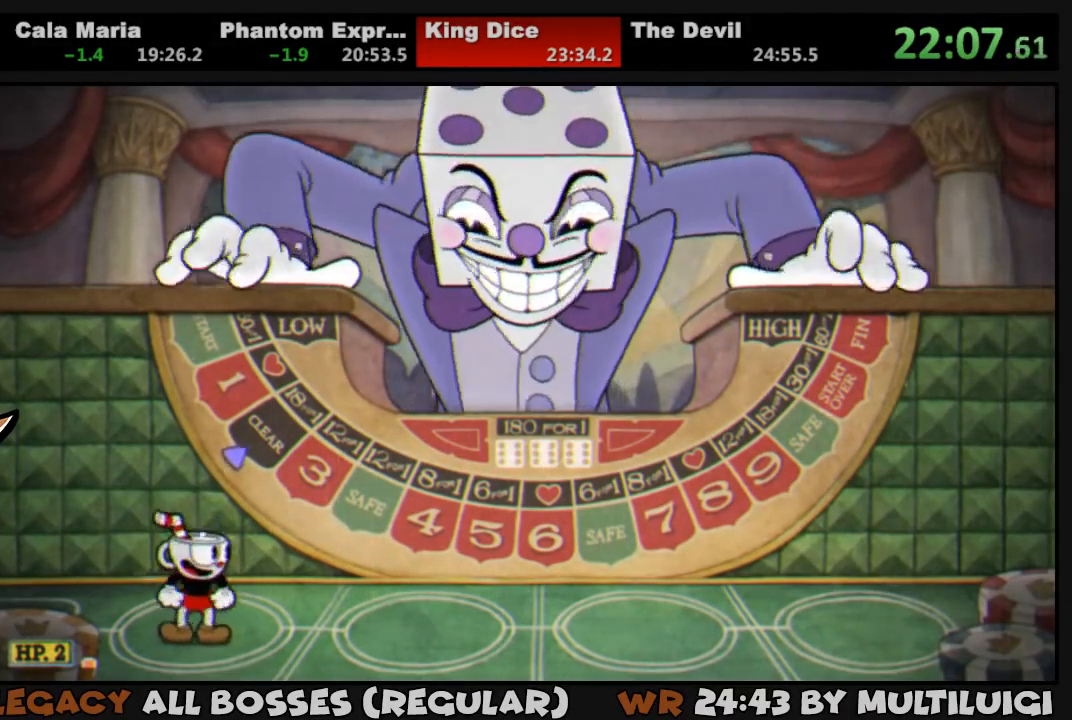
{"buttons": ["DPAD_RIGHT"], "events": []}
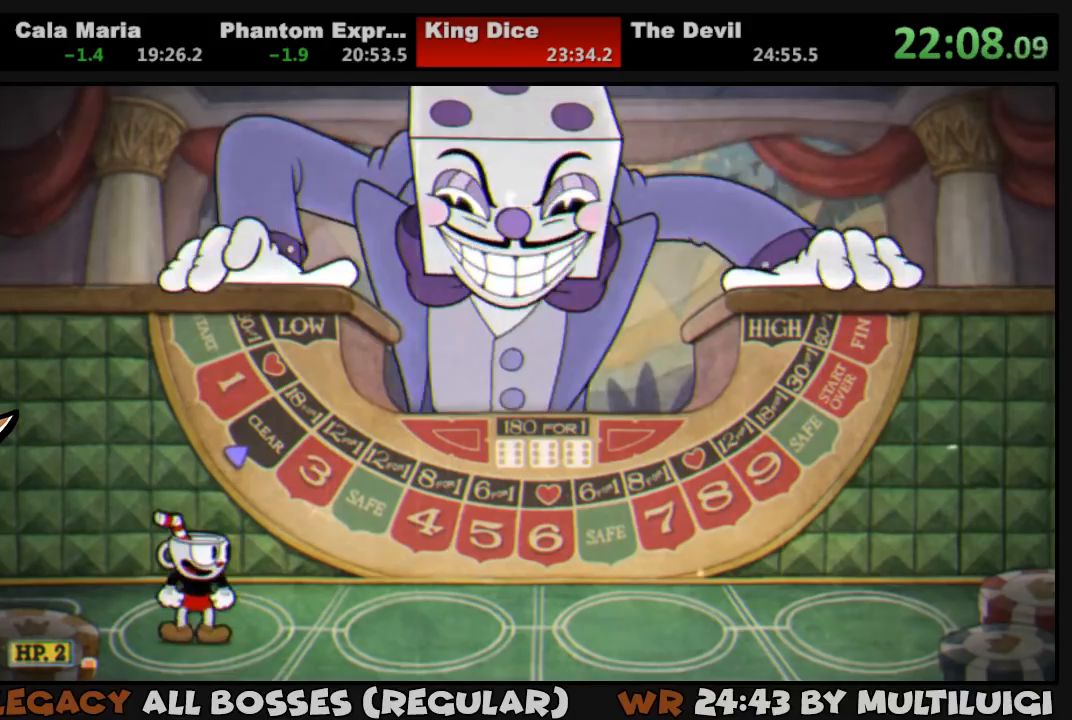
{"buttons": ["DPAD_RIGHT"], "events": []}